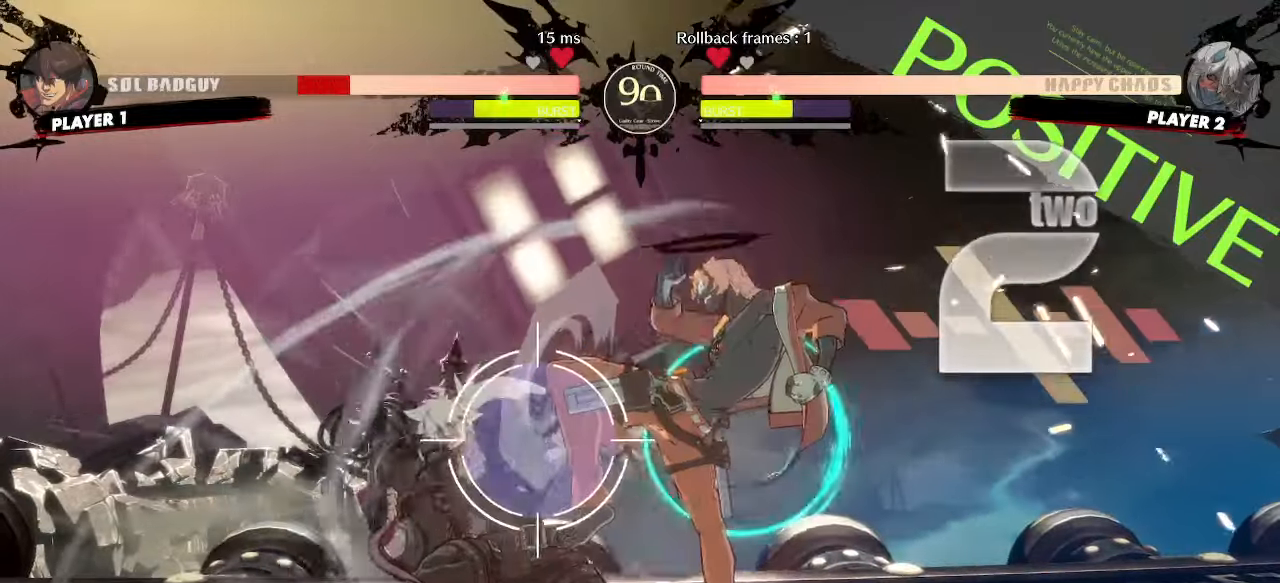
Gameplay with a controller (arcade stick); each line is a JSON object with the inputs held at the frame after it. "events" lists button and stick changes between this image and that frame as [ms after this image, input, new state], when the widget could be followed in between. Not read: HS L3 R3 other_buttons.
{"buttons": ["DPAD_DOWN", "DPAD_LEFT"], "events": []}
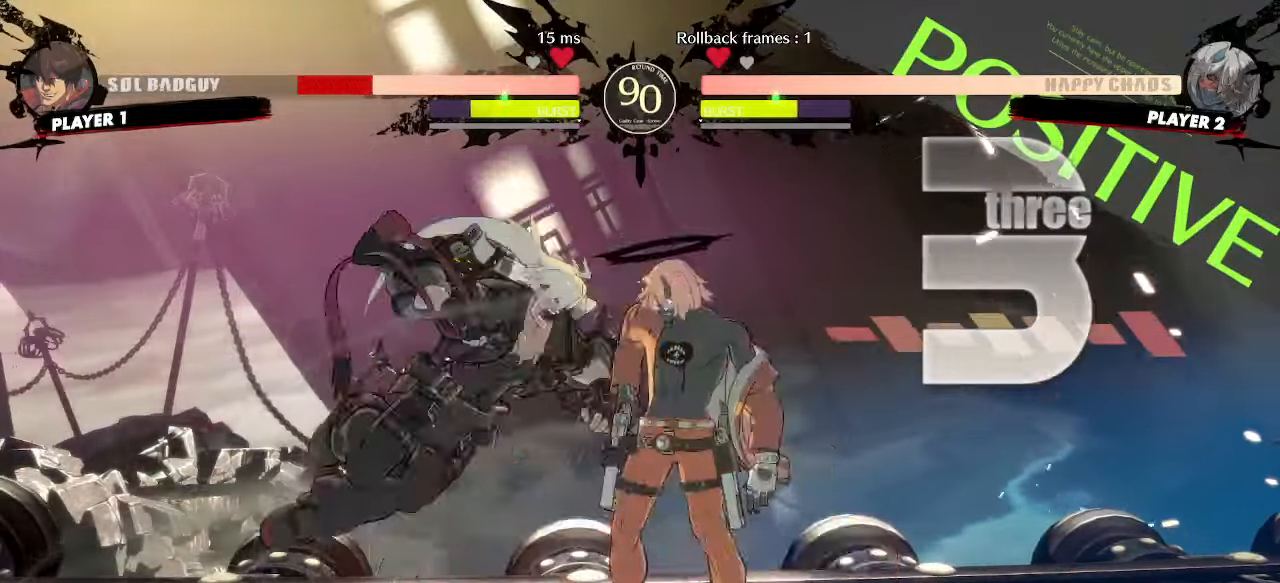
{"buttons": [], "events": [[350, "DPAD_DOWN", "up"], [350, "DPAD_LEFT", "up"]]}
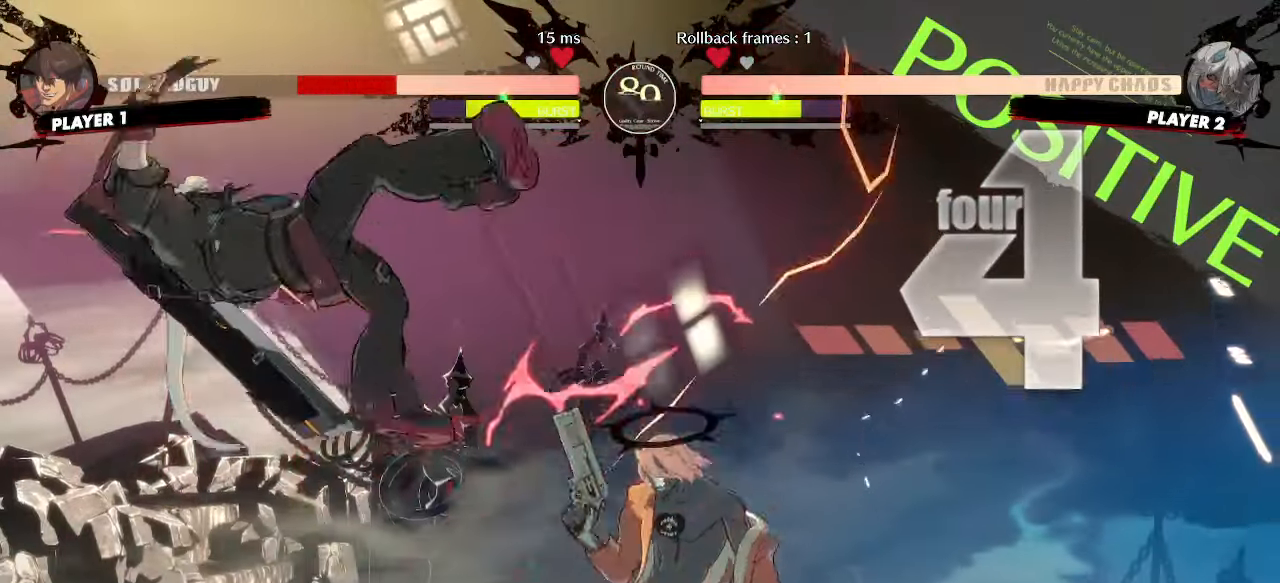
{"buttons": ["DPAD_DOWN", "DPAD_LEFT"], "events": [[50, "DPAD_LEFT", "down"], [67, "DPAD_DOWN", "down"]]}
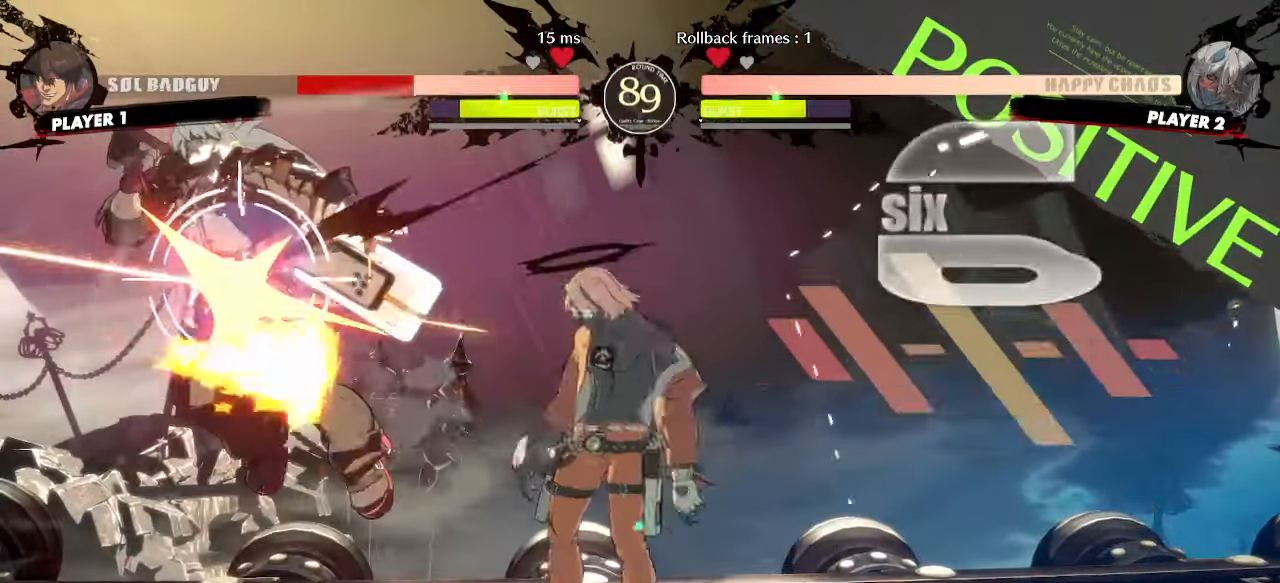
{"buttons": [], "events": [[250, "DPAD_LEFT", "up"], [267, "DPAD_DOWN", "up"]]}
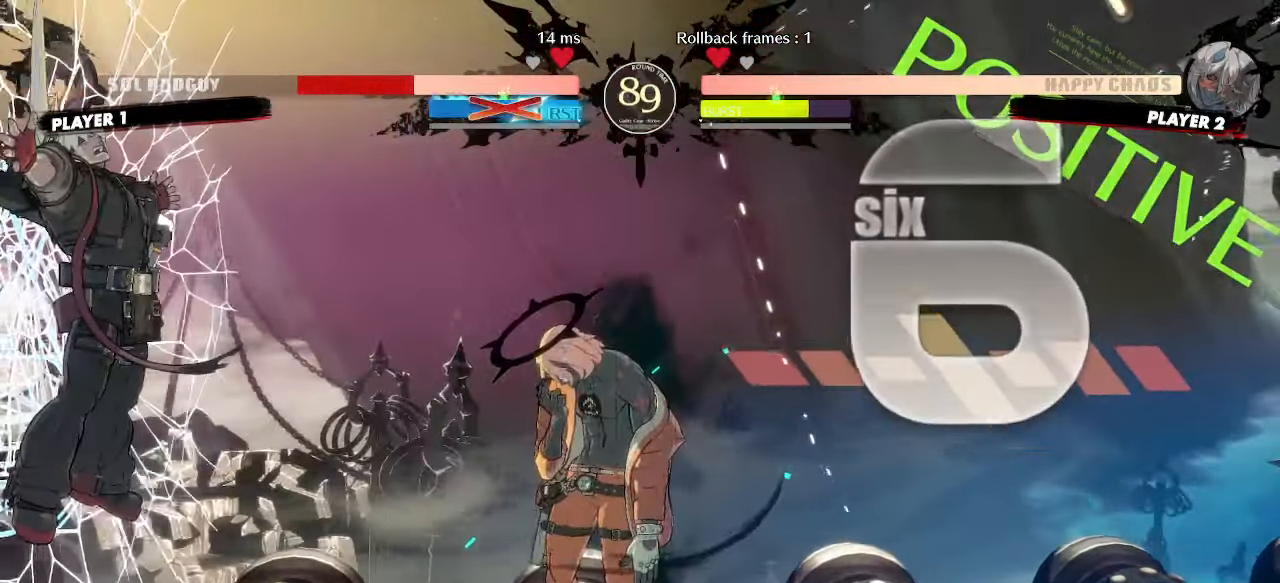
{"buttons": [], "events": []}
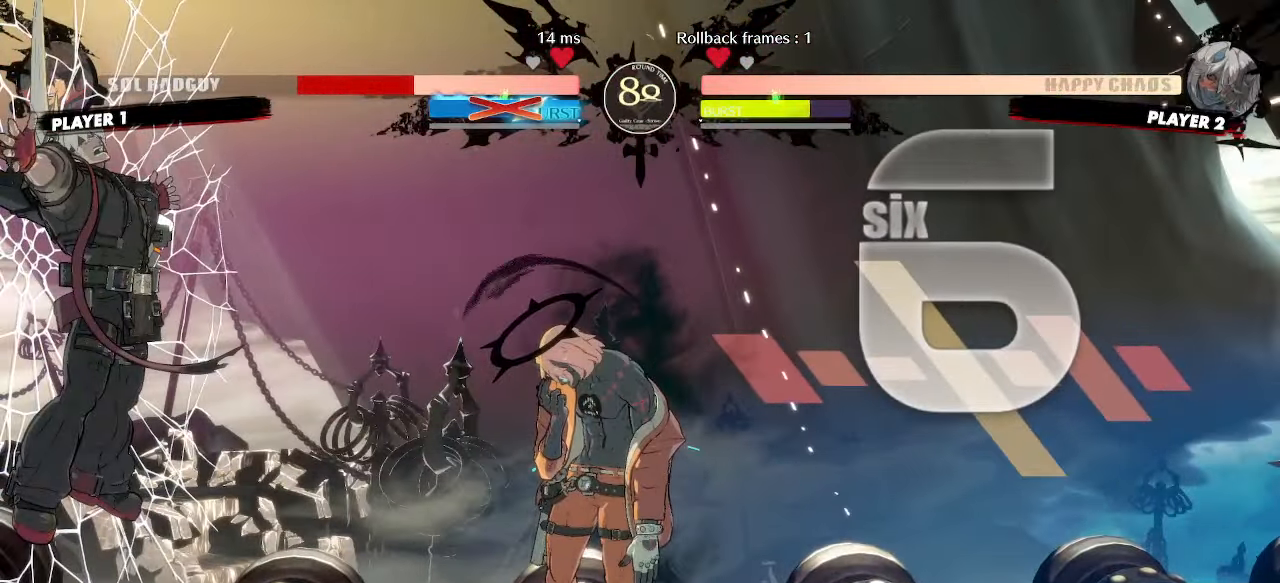
{"buttons": [], "events": []}